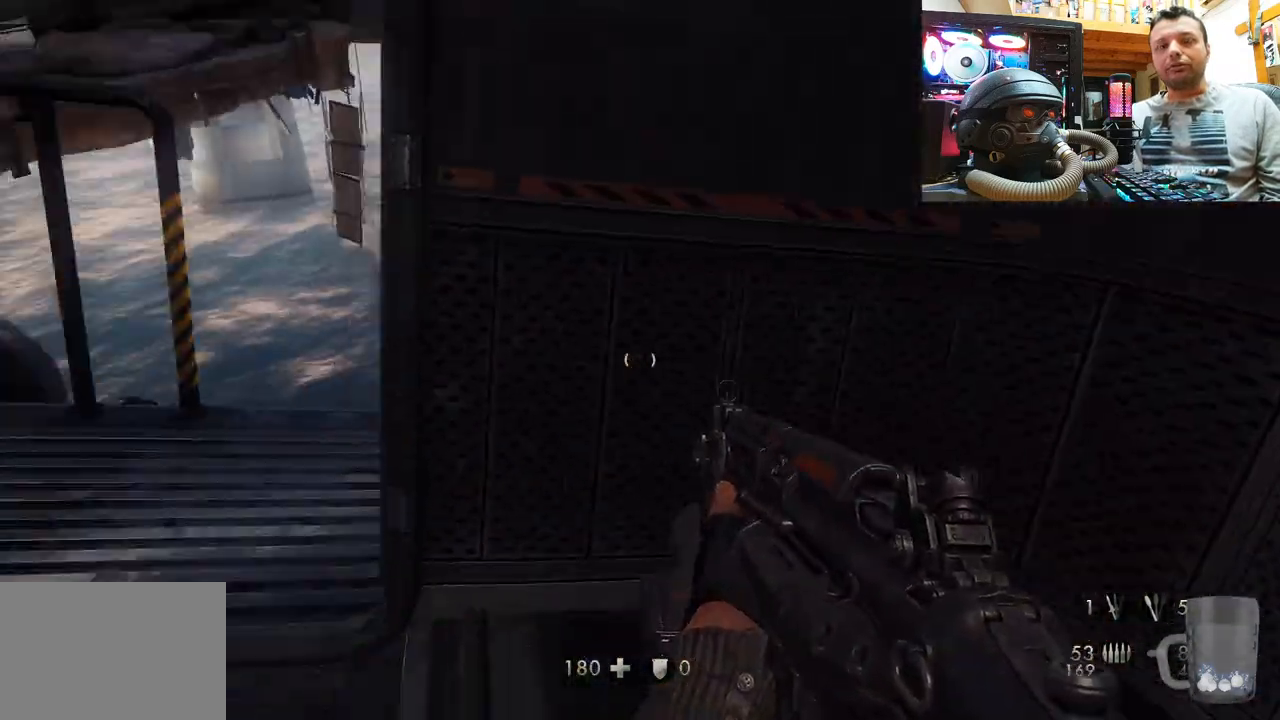
Gameplay with a controller (PlayStation layout); each line is a JSON object with the inputs held at the frame after it. "events" lists button and stick changes between this image and that frame as [ms after this image, input, new state], when the widget could be followed in between. Not read: L1 R3.
{"buttons": [], "left_stick": "center", "right_stick": "up-right", "events": [[50, "left_stick", "up"], [67, "right_stick", "up"], [267, "left_stick", "up-left"], [383, "left_stick", "center"], [500, "right_stick", "up-right"]]}
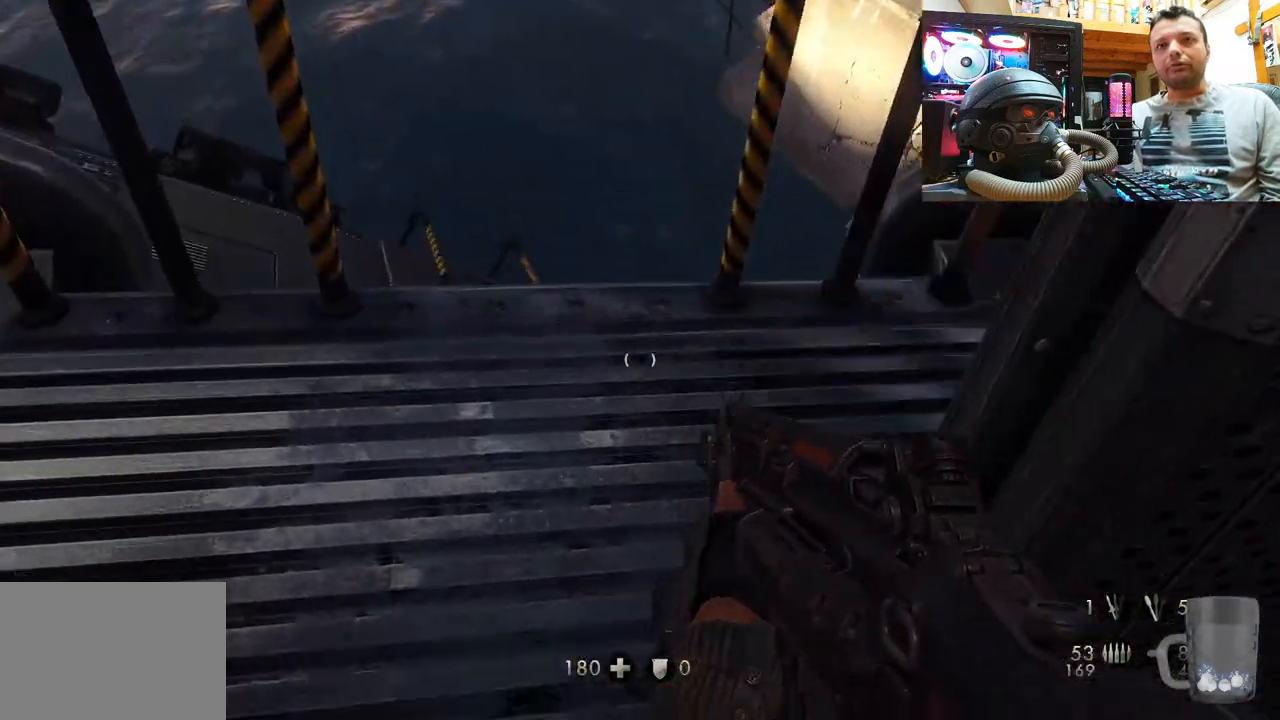
{"buttons": [], "left_stick": "up", "right_stick": "down-right", "events": [[33, "left_stick", "up"], [100, "right_stick", "right"], [233, "left_stick", "center"], [300, "right_stick", "down-right"], [450, "left_stick", "up"]]}
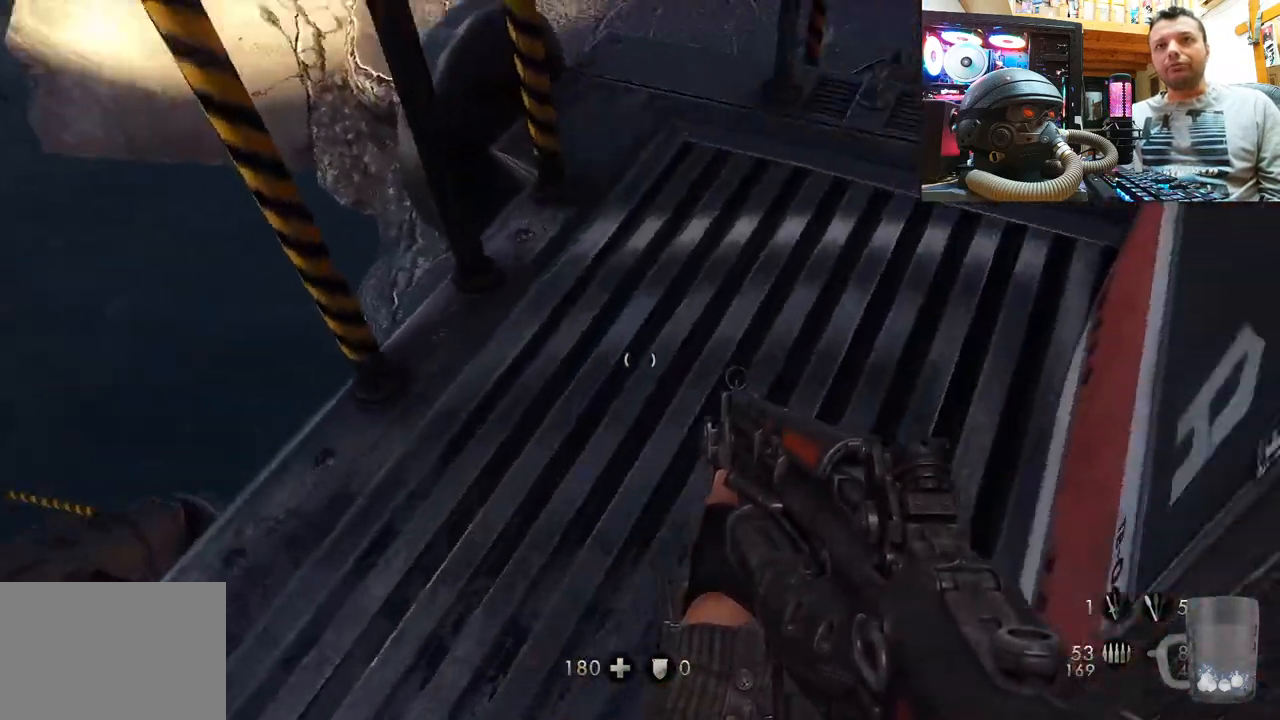
{"buttons": [], "left_stick": "up-right", "right_stick": "center", "events": [[200, "right_stick", "center"], [233, "left_stick", "center"], [450, "left_stick", "up-right"]]}
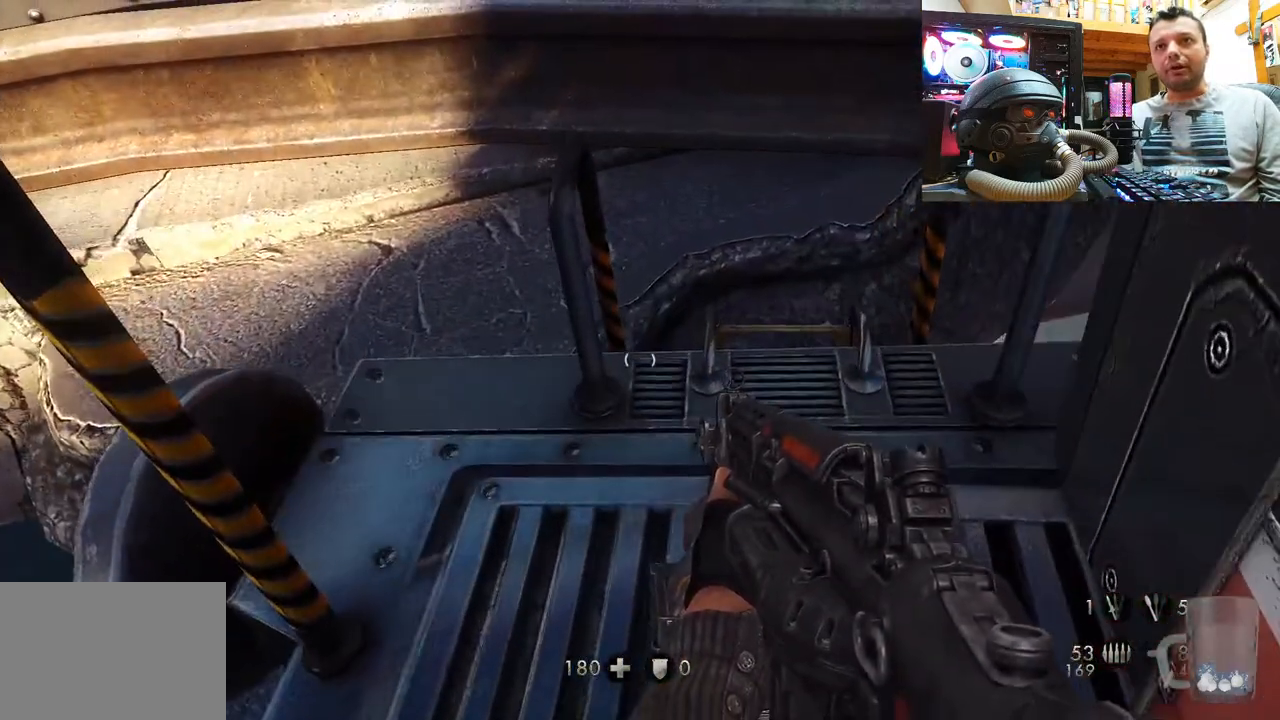
{"buttons": [], "left_stick": "center", "right_stick": "center", "events": [[233, "left_stick", "center"]]}
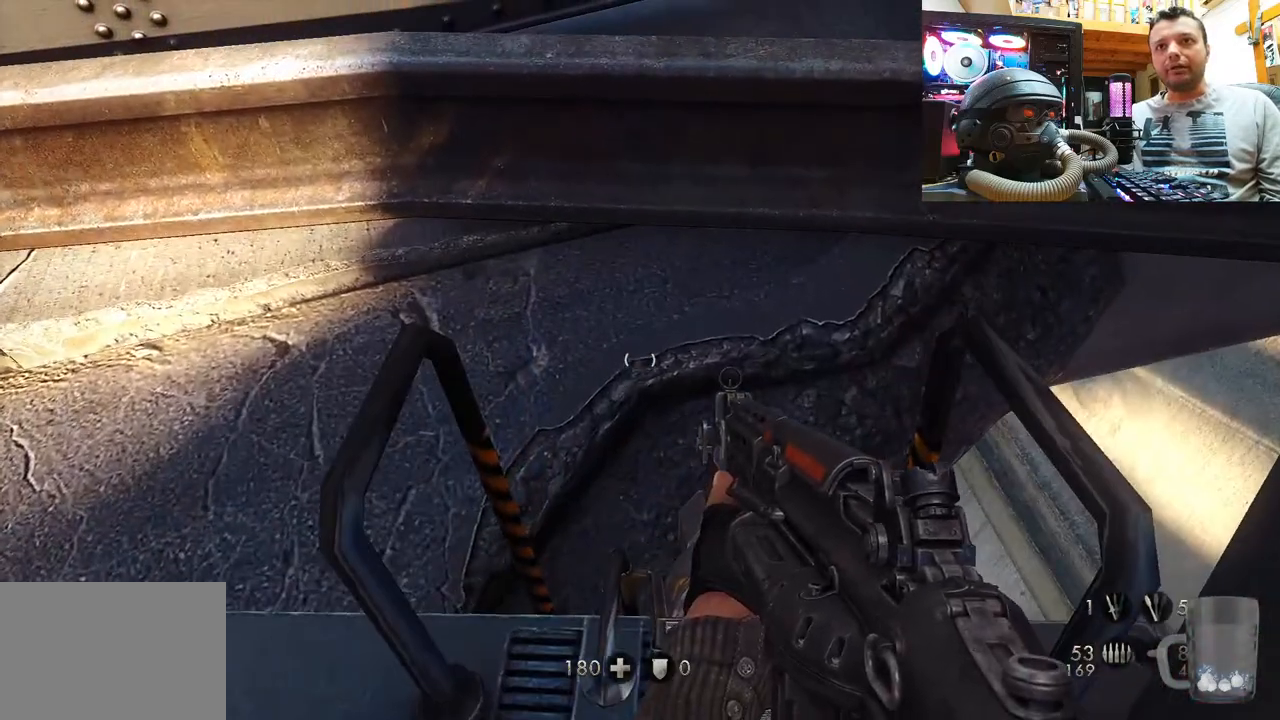
{"buttons": [], "left_stick": "center", "right_stick": "left", "events": [[67, "right_stick", "down-left"], [117, "left_stick", "up-right"], [250, "right_stick", "down"], [300, "left_stick", "center"], [417, "right_stick", "up-left"], [483, "right_stick", "left"]]}
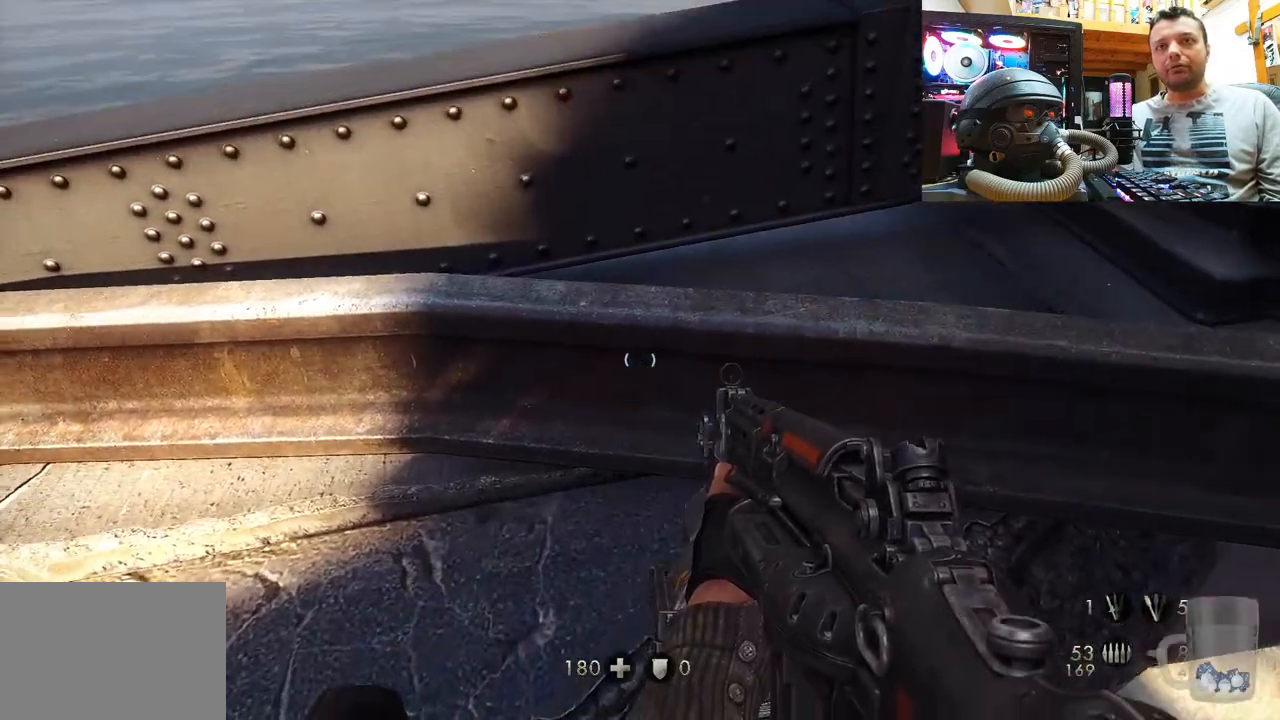
{"buttons": [], "left_stick": "center", "right_stick": "left", "events": []}
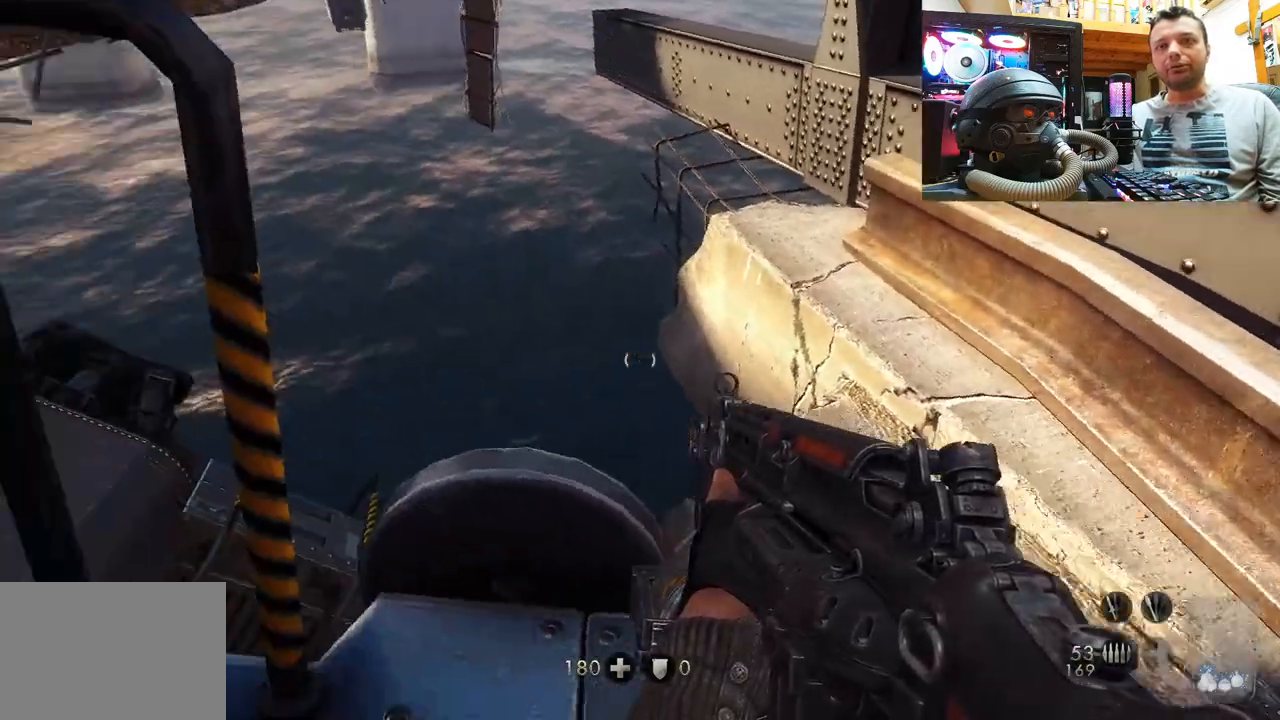
{"buttons": [], "left_stick": "center", "right_stick": "right", "events": [[67, "right_stick", "center"], [367, "right_stick", "right"]]}
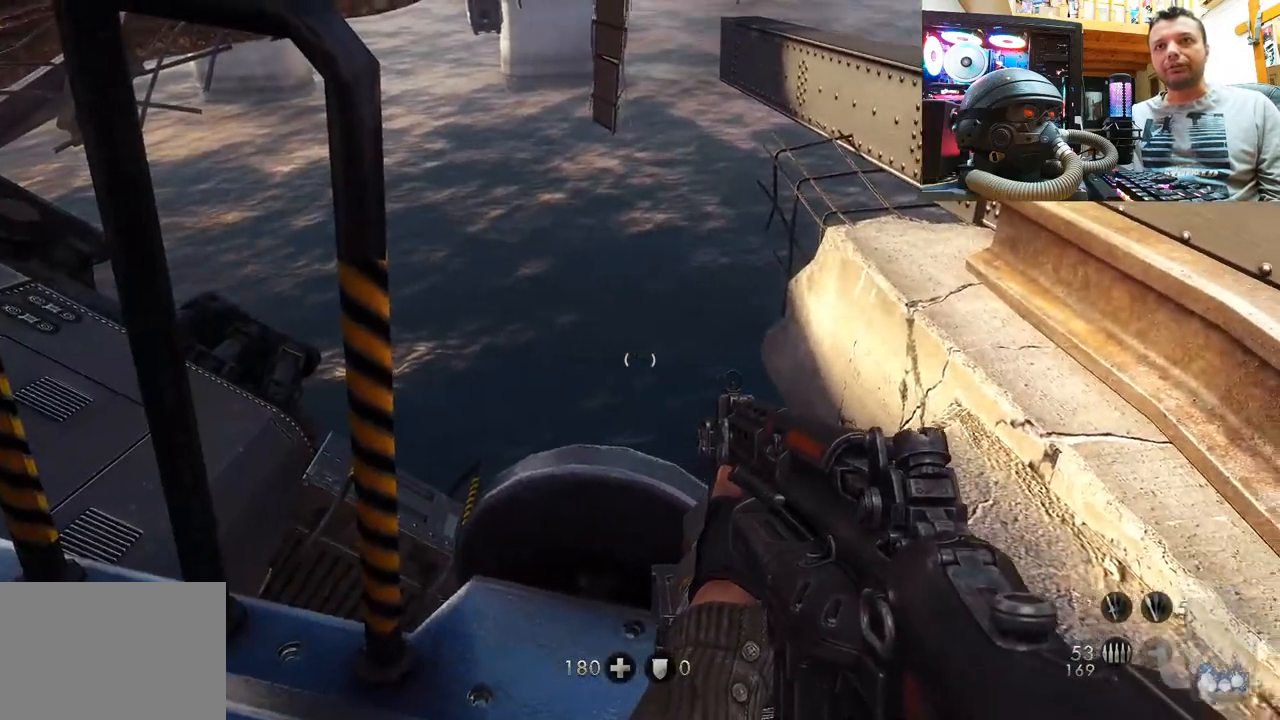
{"buttons": [], "left_stick": "center", "right_stick": "down-left", "events": [[100, "right_stick", "center"], [200, "right_stick", "left"], [500, "right_stick", "down-left"]]}
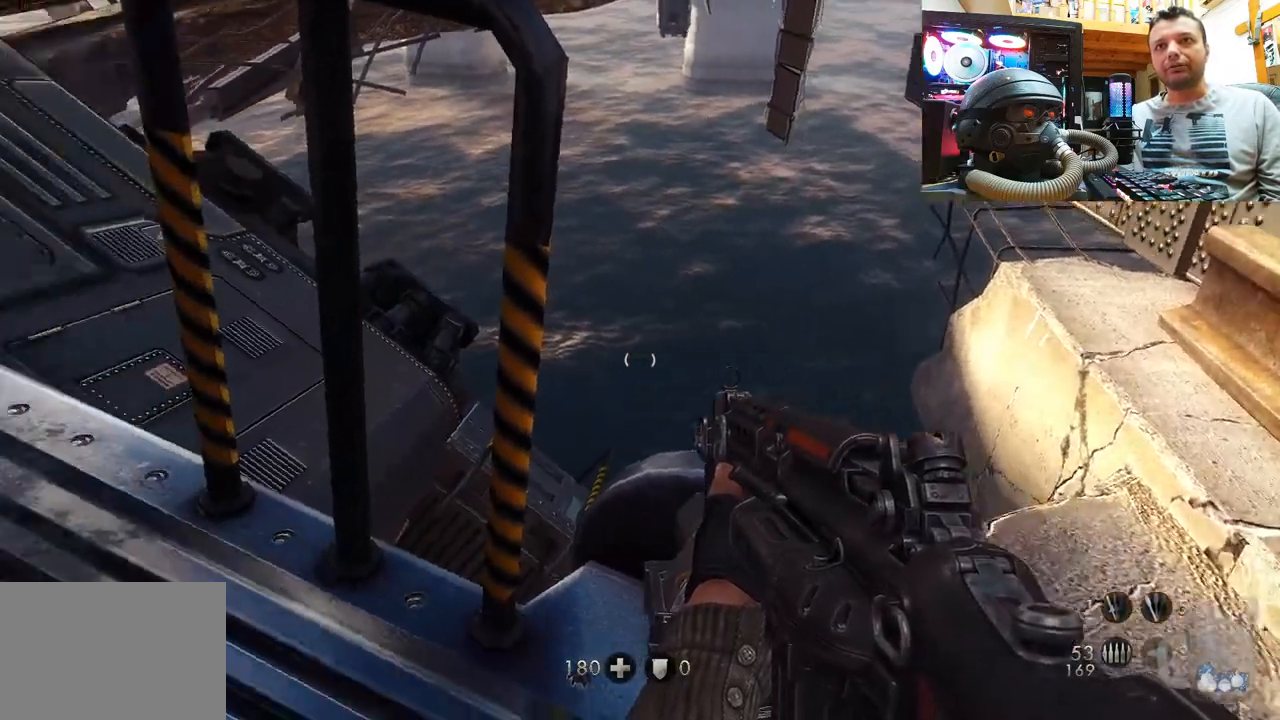
{"buttons": [], "left_stick": "up-left", "right_stick": "center", "events": [[233, "right_stick", "center"], [333, "left_stick", "up"], [433, "left_stick", "up-left"]]}
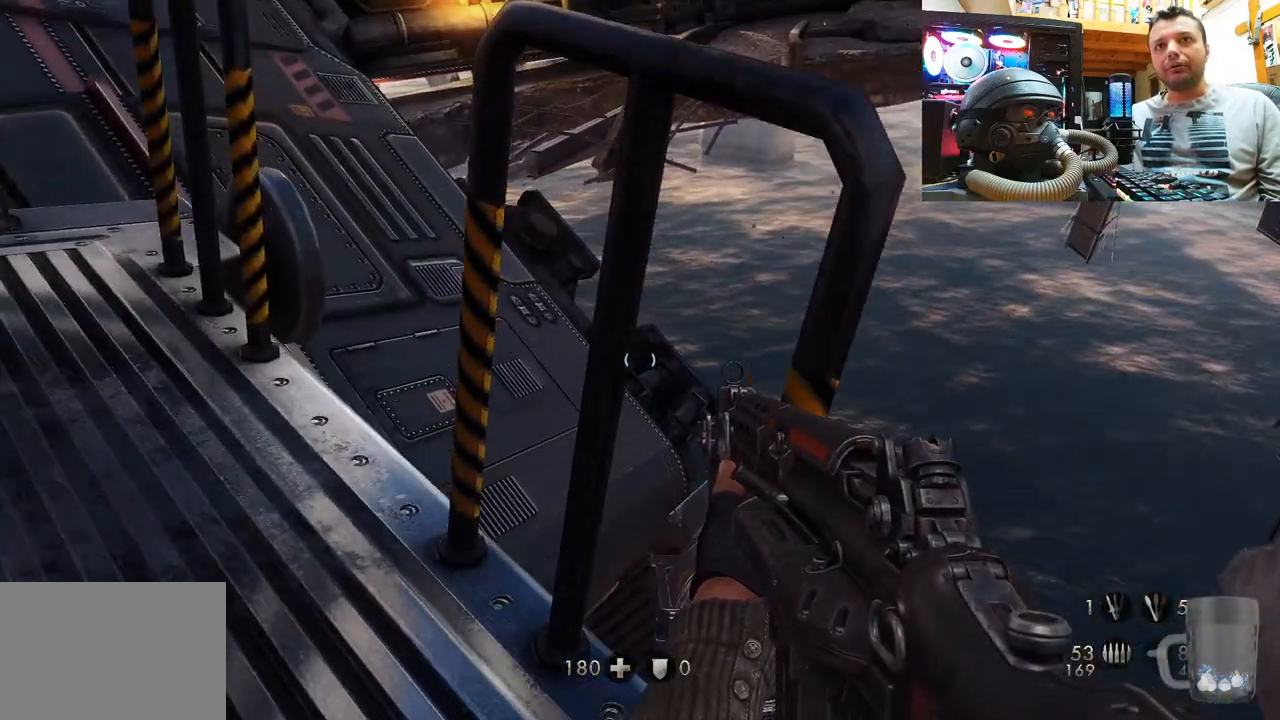
{"buttons": [], "left_stick": "center", "right_stick": "right", "events": [[150, "left_stick", "center"], [450, "right_stick", "right"]]}
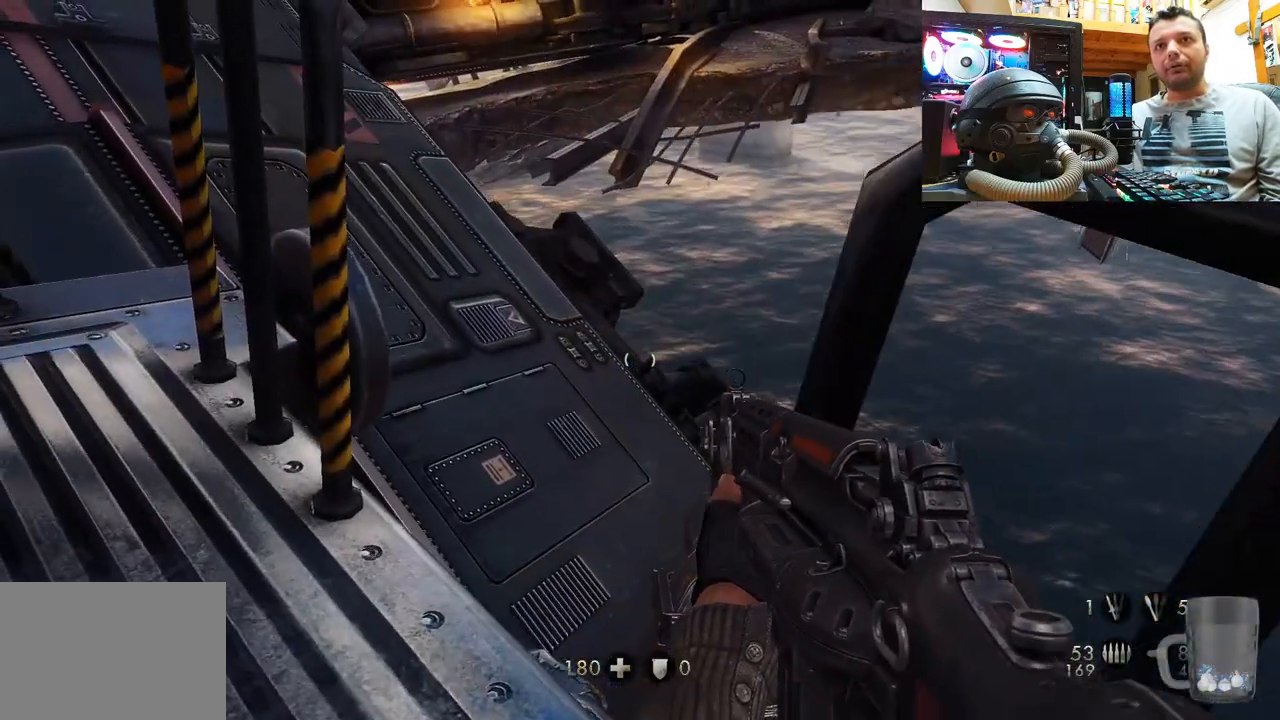
{"buttons": [], "left_stick": "up-right", "right_stick": "center", "events": [[83, "right_stick", "down-left"], [100, "left_stick", "down-left"], [300, "left_stick", "center"], [433, "left_stick", "up-right"], [450, "right_stick", "center"]]}
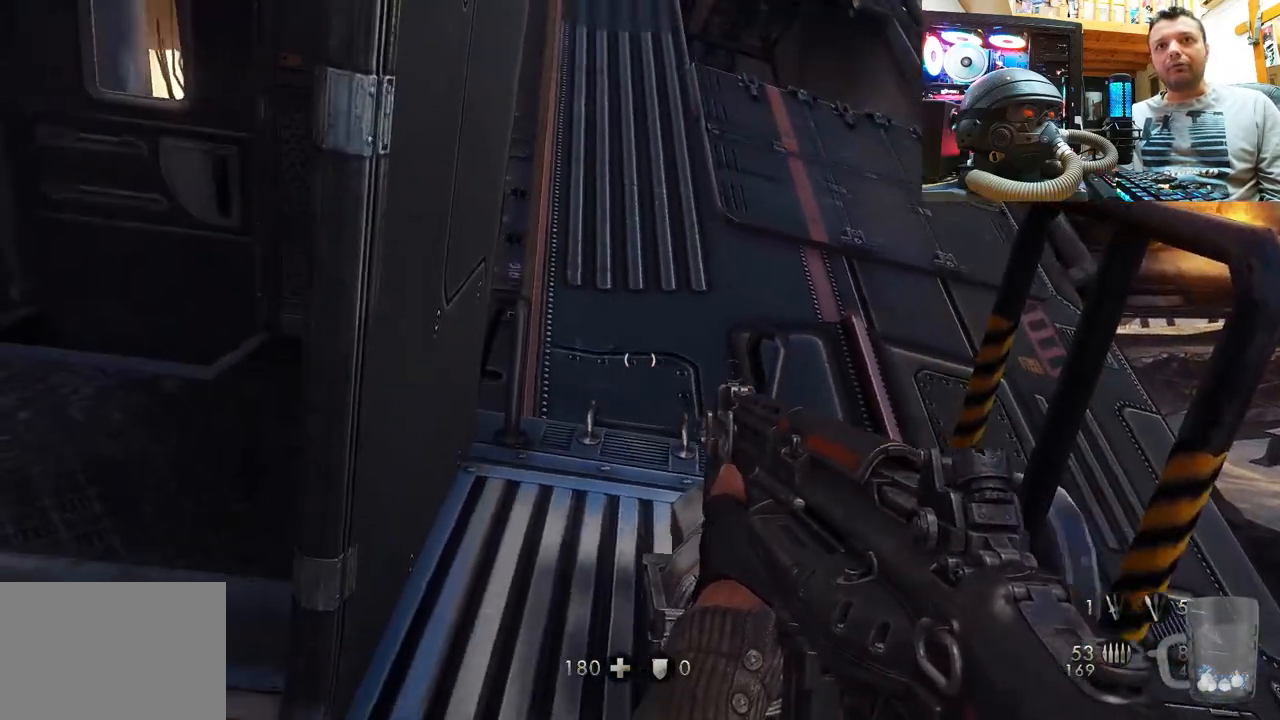
{"buttons": [], "left_stick": "up", "right_stick": "center", "events": [[100, "left_stick", "center"], [183, "right_stick", "right"], [233, "left_stick", "right"], [300, "left_stick", "up-right"], [333, "right_stick", "down-right"], [450, "right_stick", "up-left"], [467, "left_stick", "up"], [500, "right_stick", "center"]]}
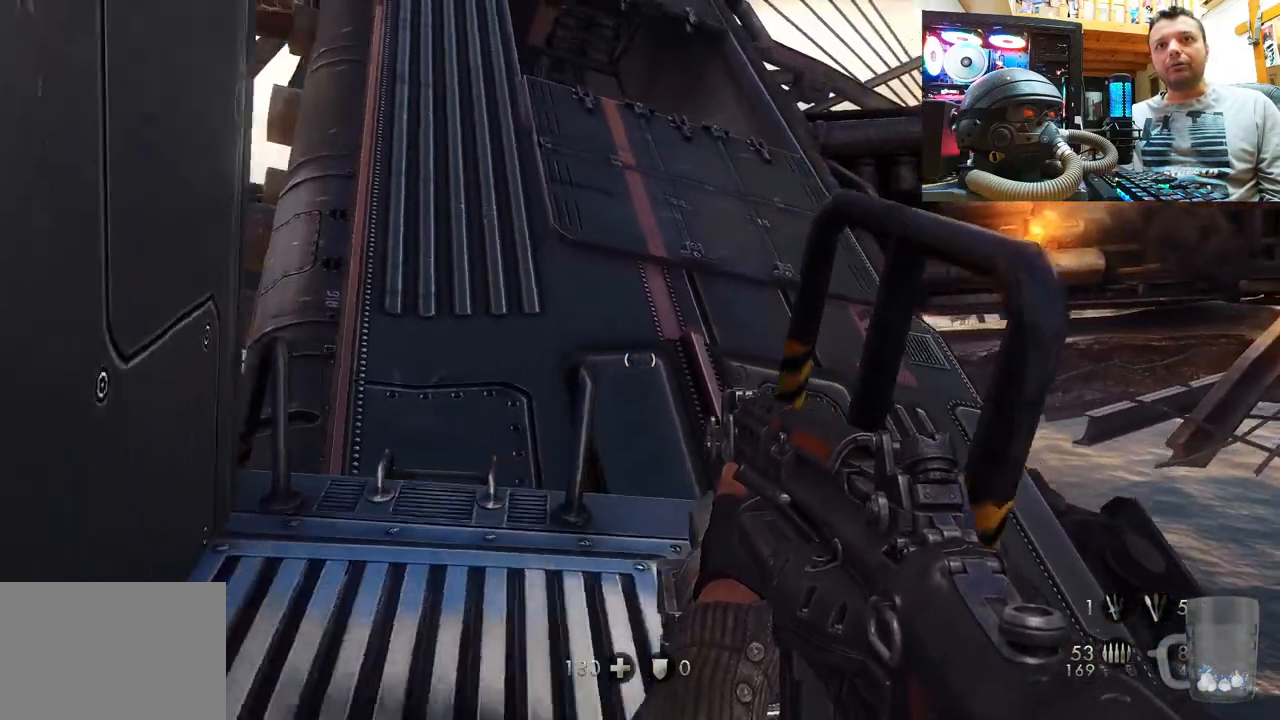
{"buttons": [], "left_stick": "up", "right_stick": "left", "events": [[17, "right_stick", "up-left"], [83, "right_stick", "center"], [100, "left_stick", "center"], [283, "right_stick", "up-left"], [367, "right_stick", "left"], [500, "left_stick", "up"]]}
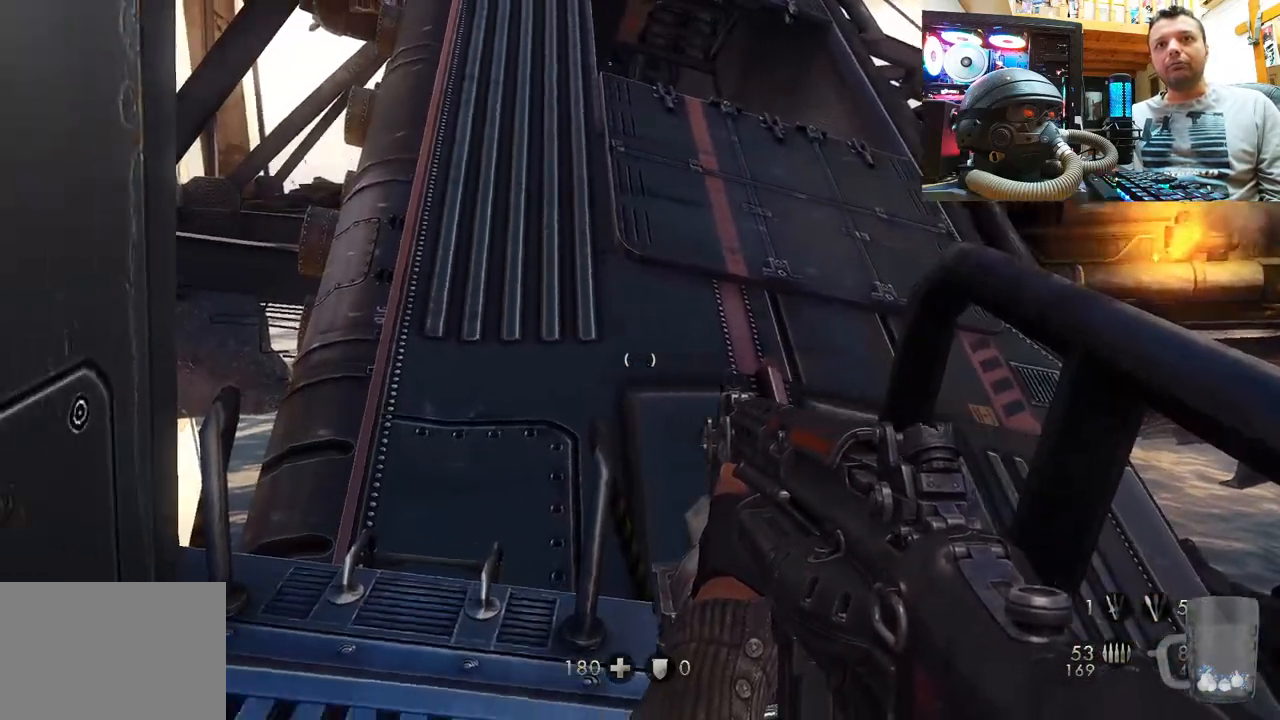
{"buttons": ["CROSS"], "left_stick": "up", "right_stick": "center", "events": [[50, "right_stick", "down"], [167, "right_stick", "down-right"], [267, "right_stick", "center"], [417, "CROSS", "down"]]}
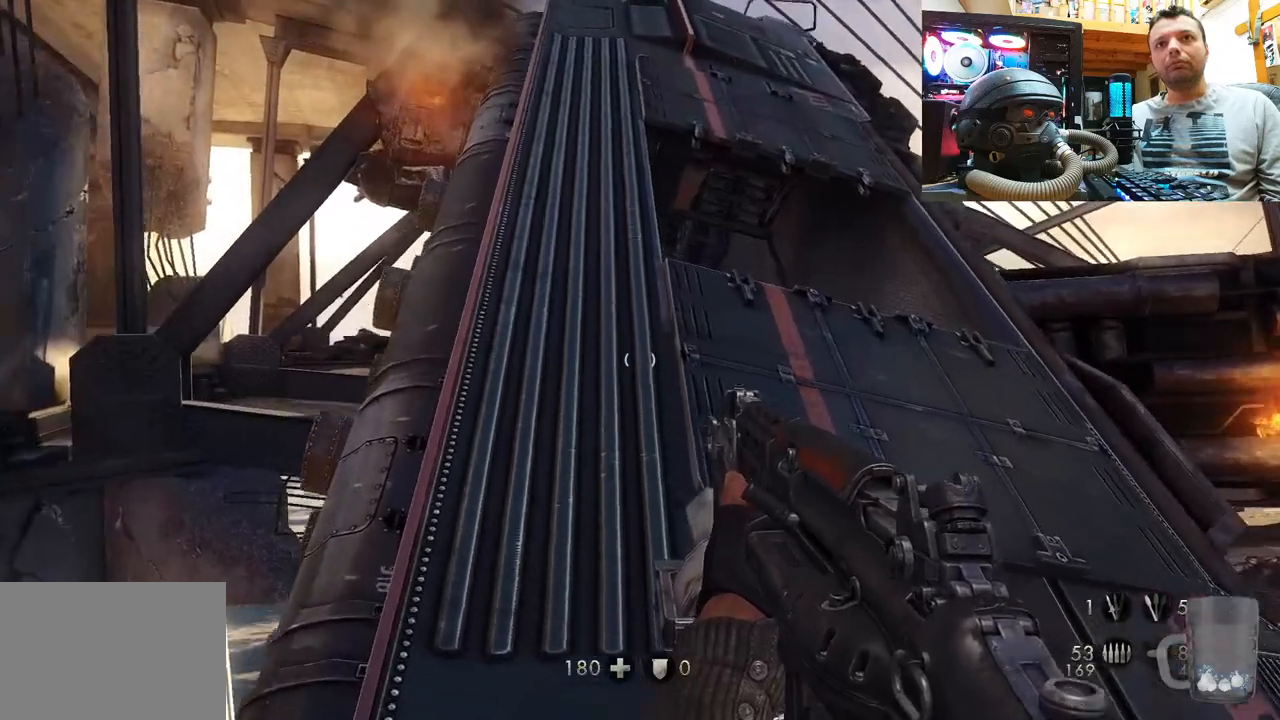
{"buttons": [], "left_stick": "up-right", "right_stick": "down", "events": [[33, "CROSS", "up"], [117, "left_stick", "up-right"], [283, "right_stick", "down"]]}
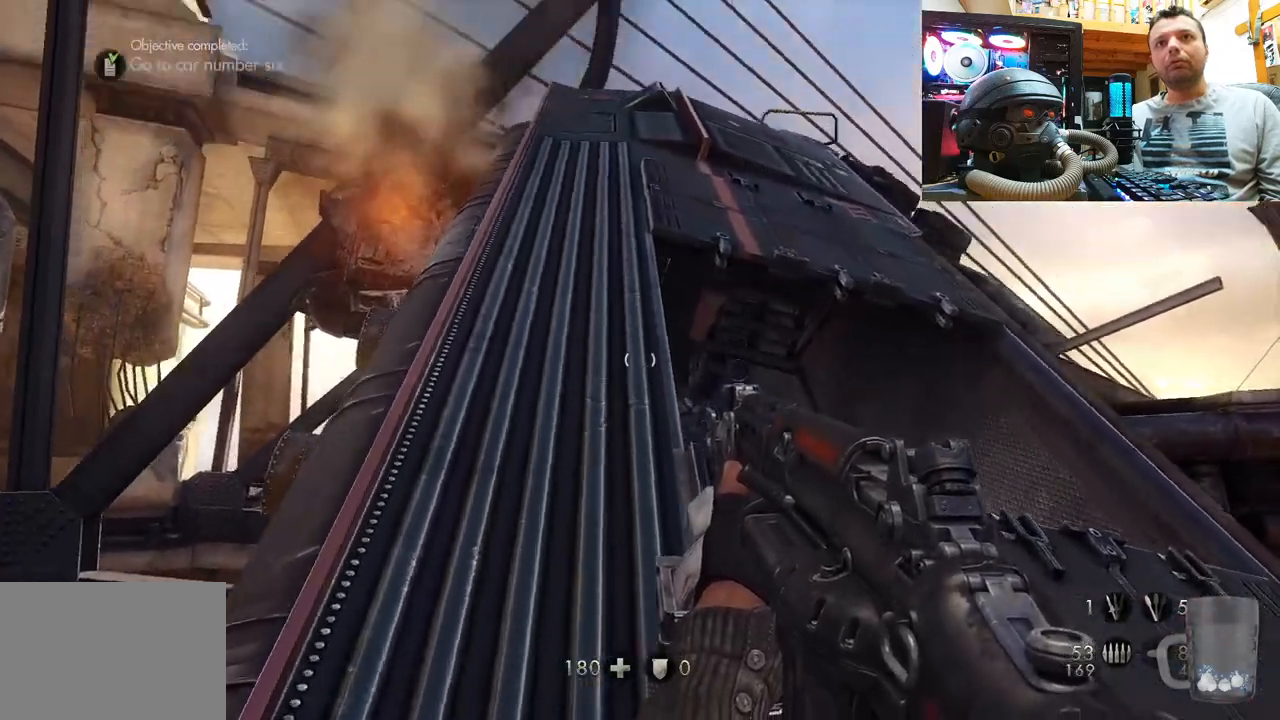
{"buttons": [], "left_stick": "center", "right_stick": "center", "events": [[50, "left_stick", "center"], [83, "right_stick", "center"]]}
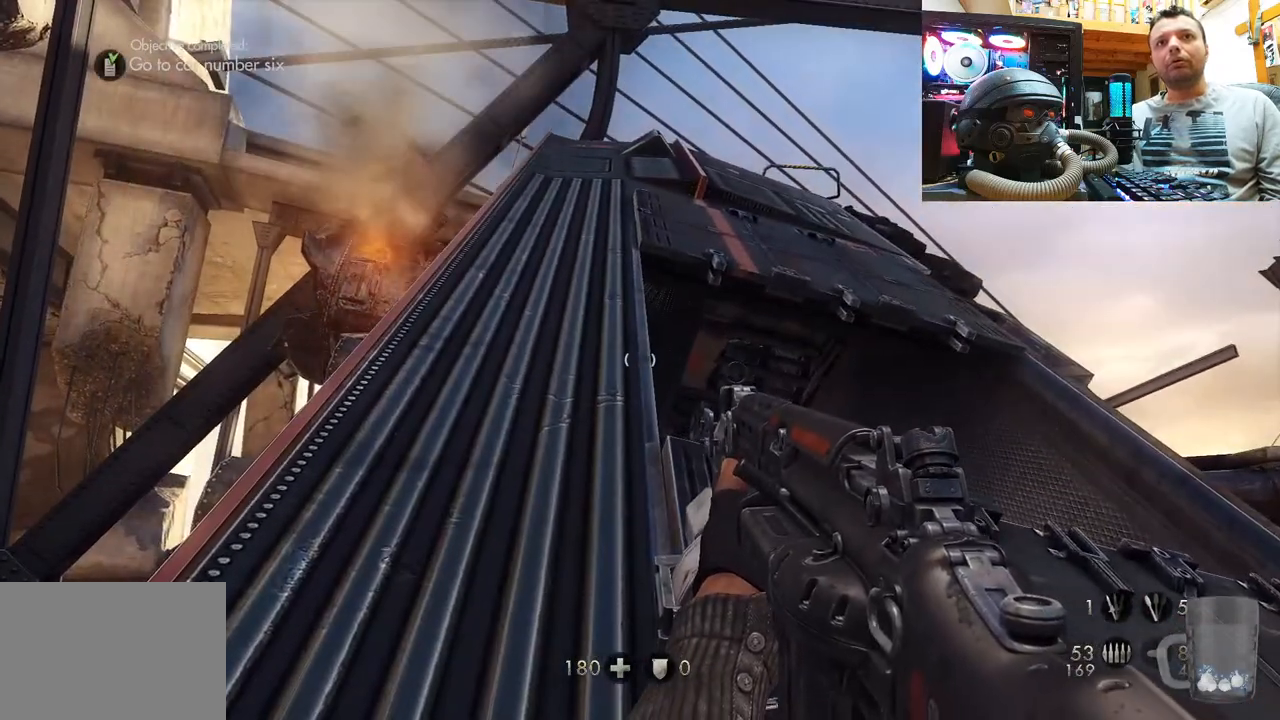
{"buttons": [], "left_stick": "center", "right_stick": "down-left", "events": [[317, "right_stick", "down-left"]]}
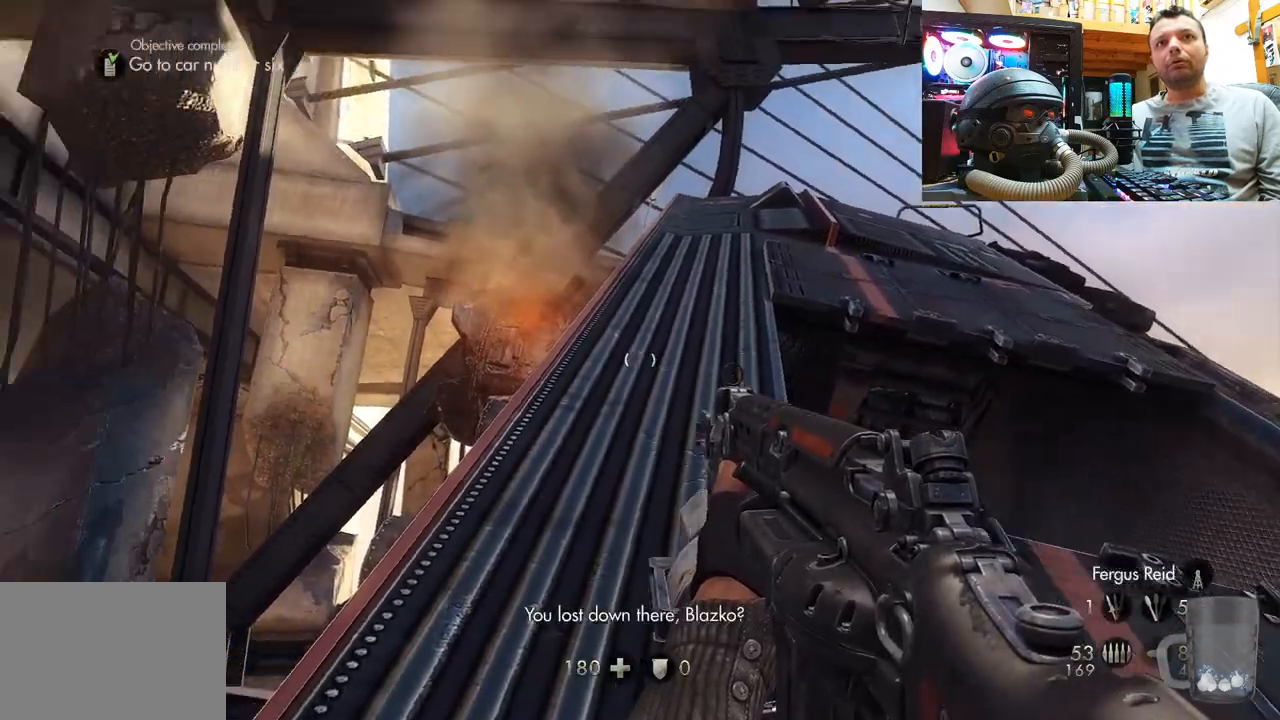
{"buttons": [], "left_stick": "center", "right_stick": "up", "events": [[50, "right_stick", "center"], [250, "right_stick", "up"]]}
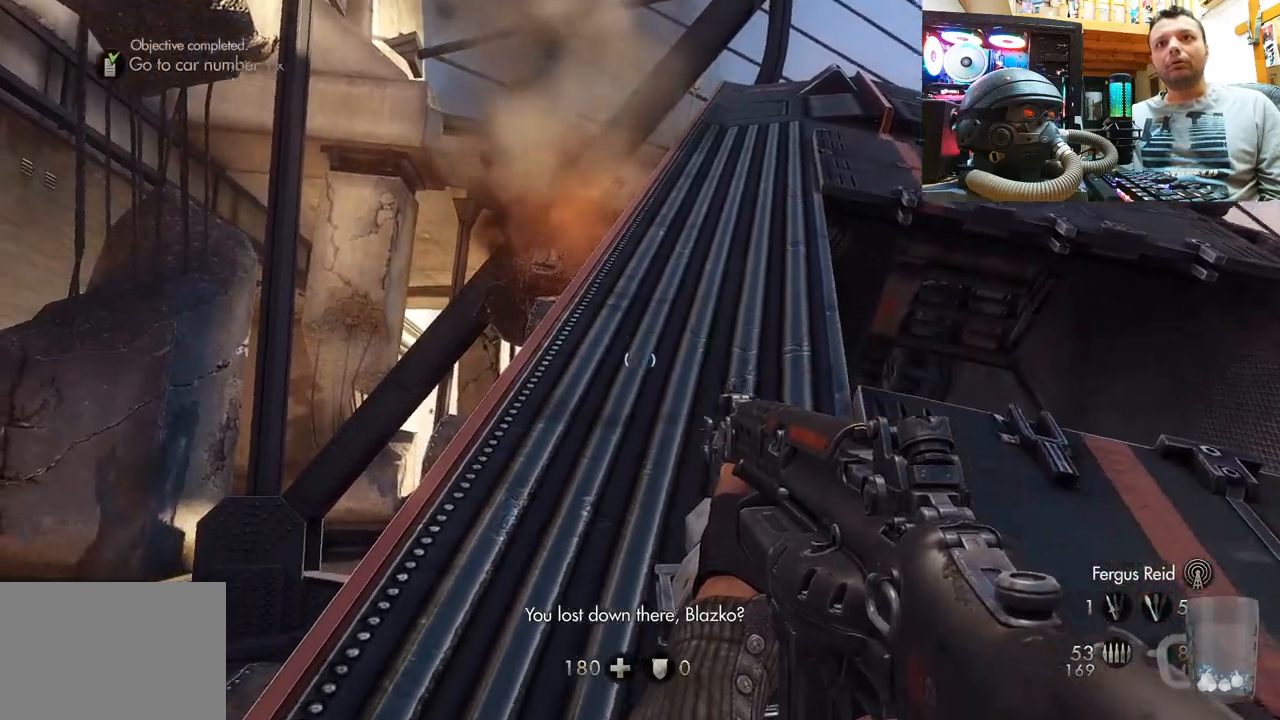
{"buttons": [], "left_stick": "center", "right_stick": "up", "events": [[17, "right_stick", "right"], [200, "right_stick", "down-right"], [450, "right_stick", "up"]]}
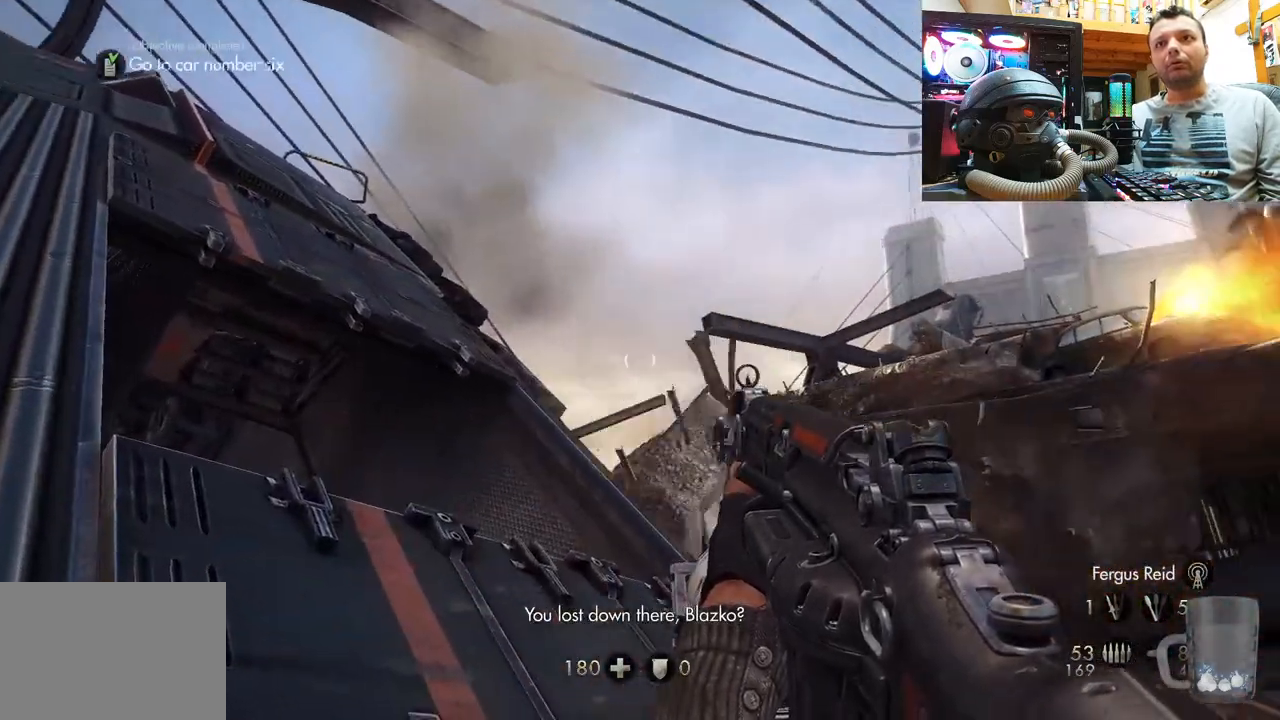
{"buttons": [], "left_stick": "center", "right_stick": "down-left", "events": [[250, "right_stick", "down-left"]]}
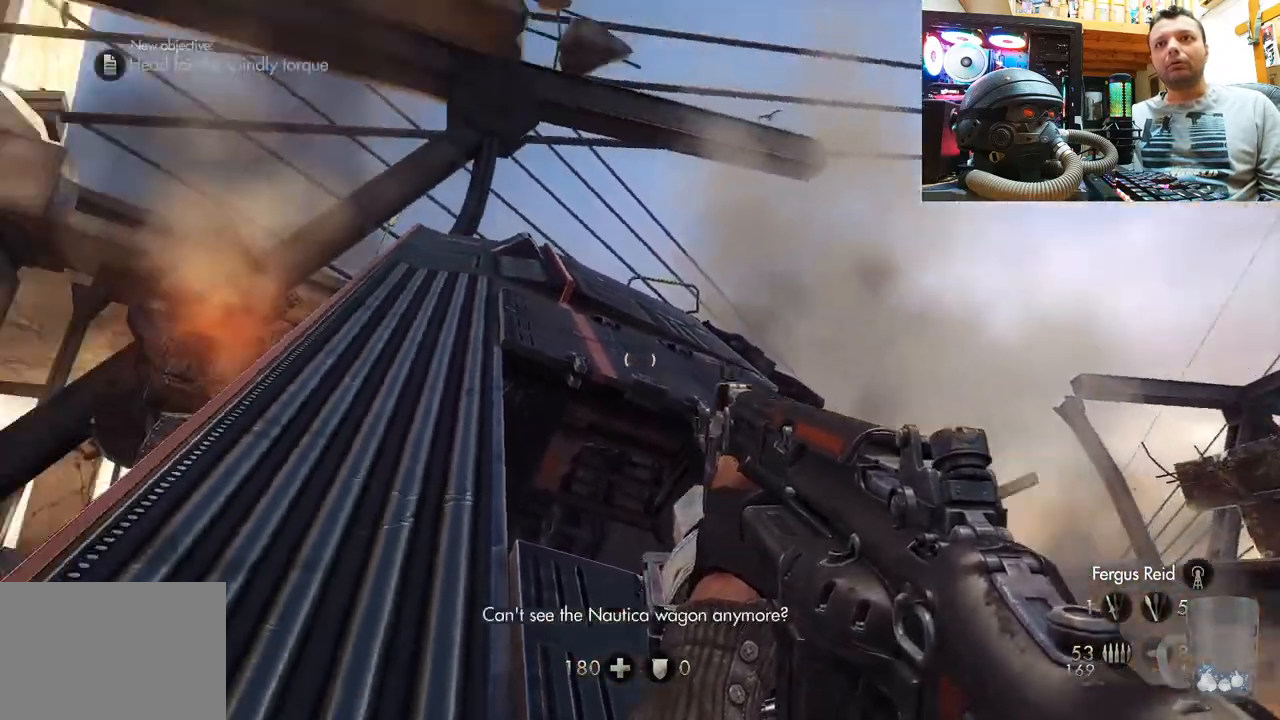
{"buttons": [], "left_stick": "center", "right_stick": "center", "events": [[150, "right_stick", "up-left"], [250, "right_stick", "center"]]}
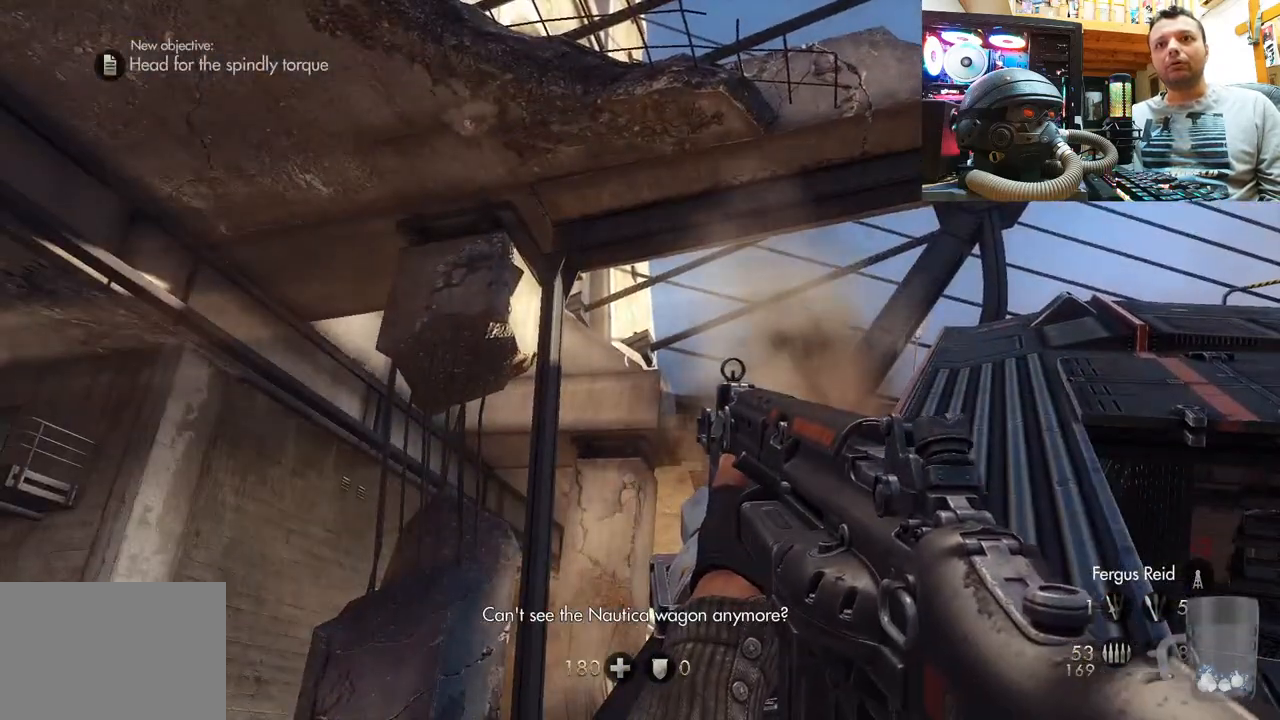
{"buttons": [], "left_stick": "center", "right_stick": "down-right", "events": [[133, "right_stick", "right"], [383, "right_stick", "down-right"]]}
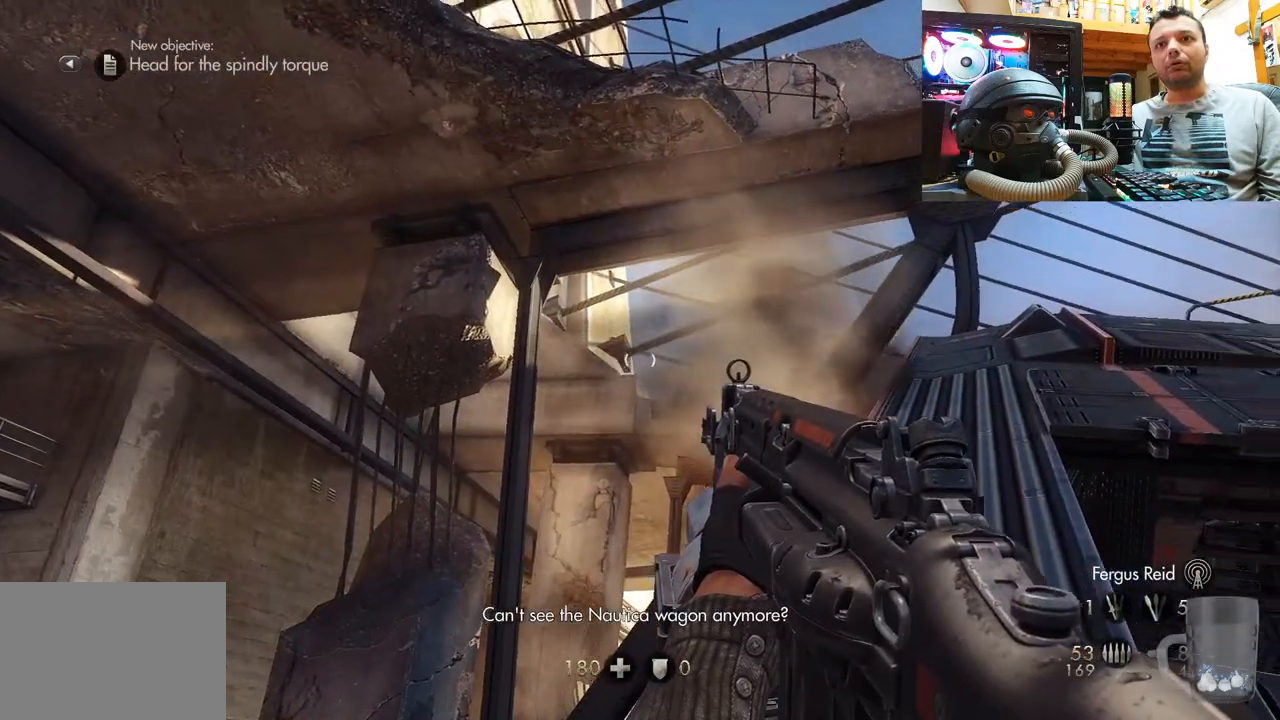
{"buttons": [], "left_stick": "center", "right_stick": "right", "events": [[267, "right_stick", "center"], [433, "right_stick", "right"]]}
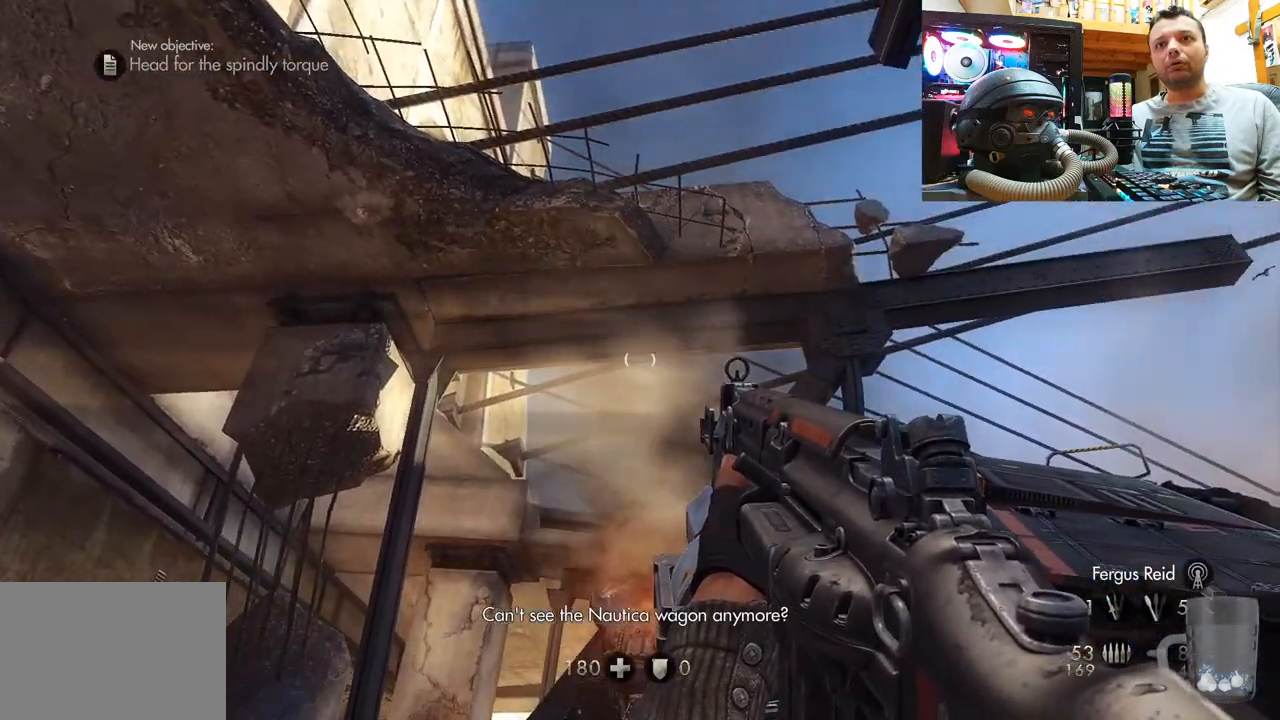
{"buttons": [], "left_stick": "center", "right_stick": "up-right", "events": [[183, "right_stick", "up-right"]]}
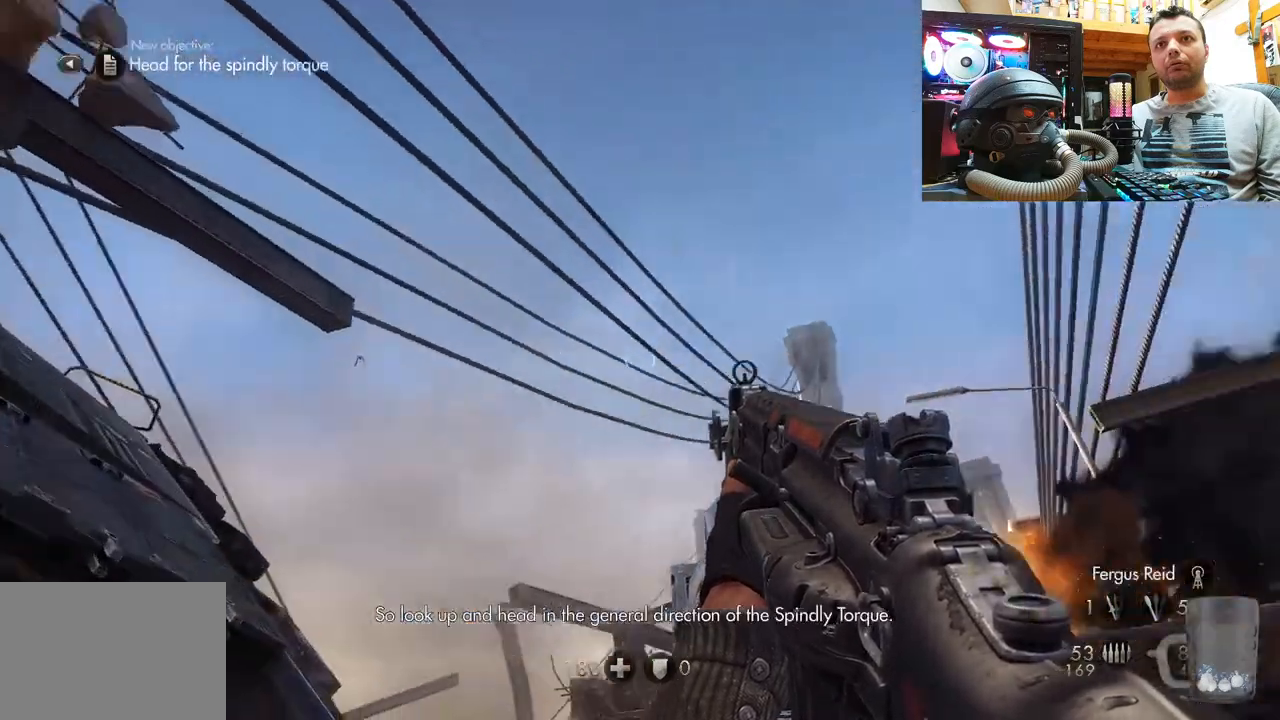
{"buttons": [], "left_stick": "center", "right_stick": "center", "events": [[333, "right_stick", "center"]]}
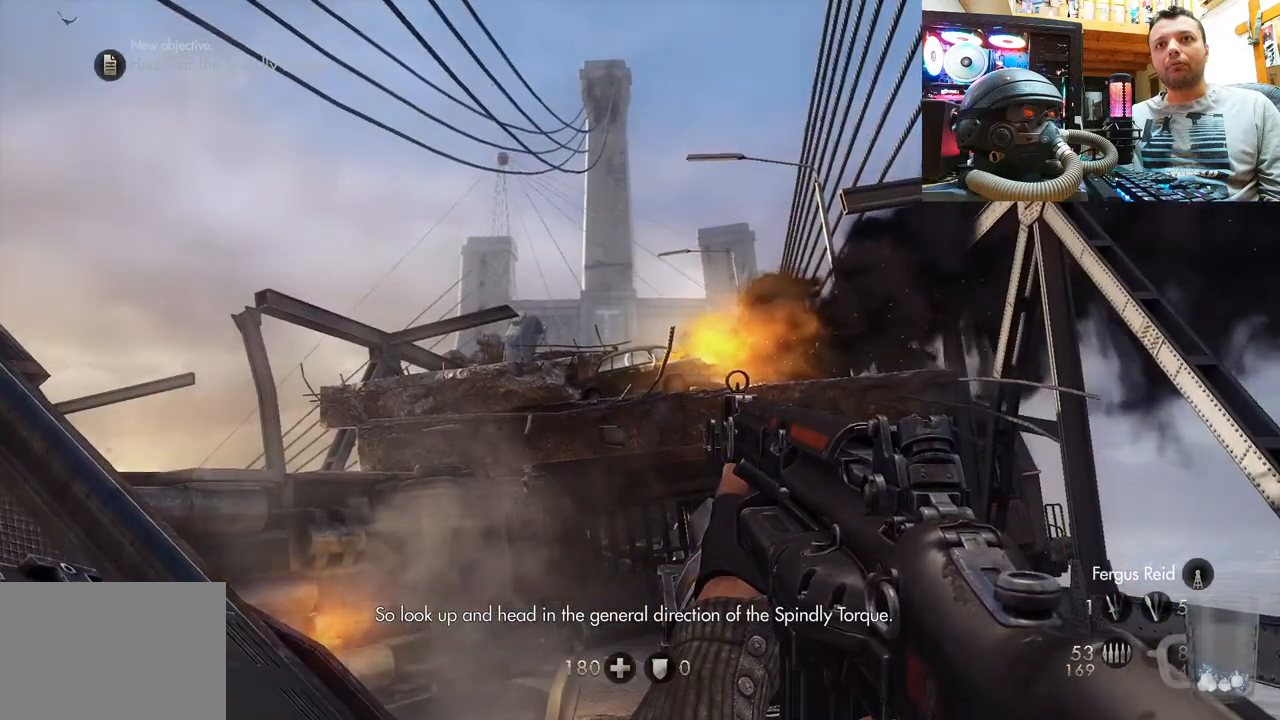
{"buttons": [], "left_stick": "center", "right_stick": "center", "events": [[233, "right_stick", "up"], [500, "right_stick", "center"]]}
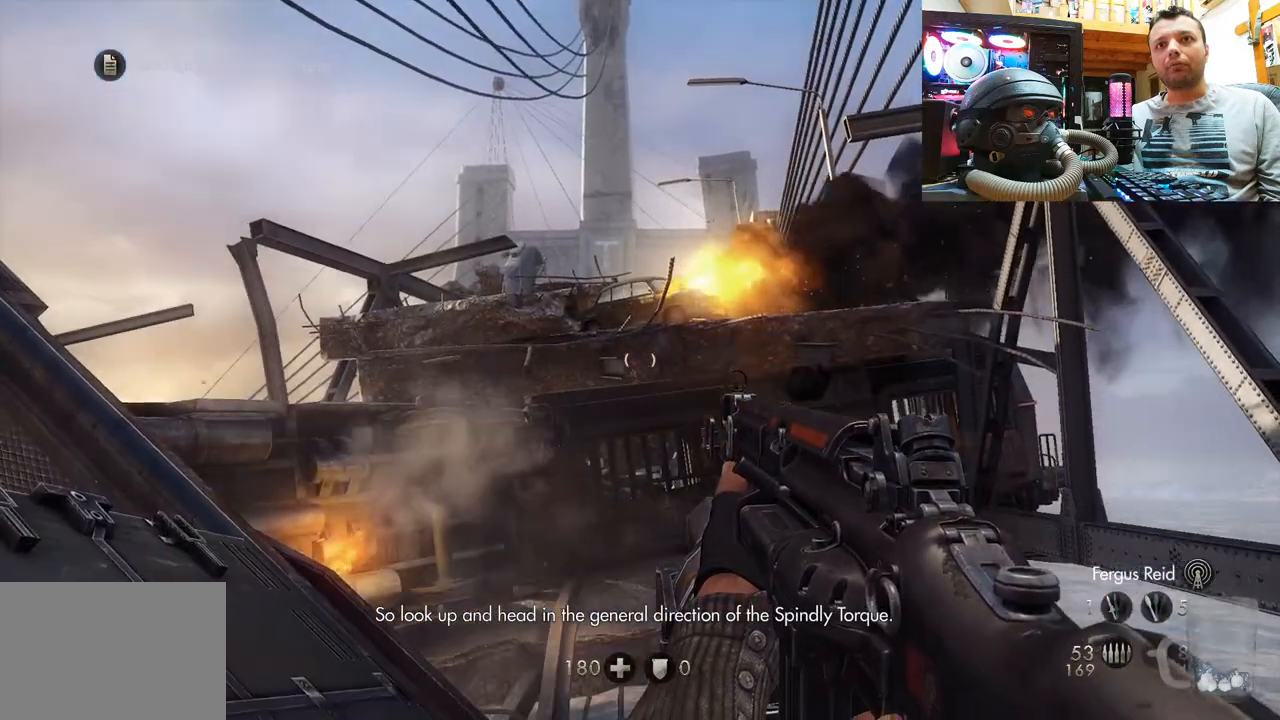
{"buttons": [], "left_stick": "center", "right_stick": "left", "events": [[250, "right_stick", "left"]]}
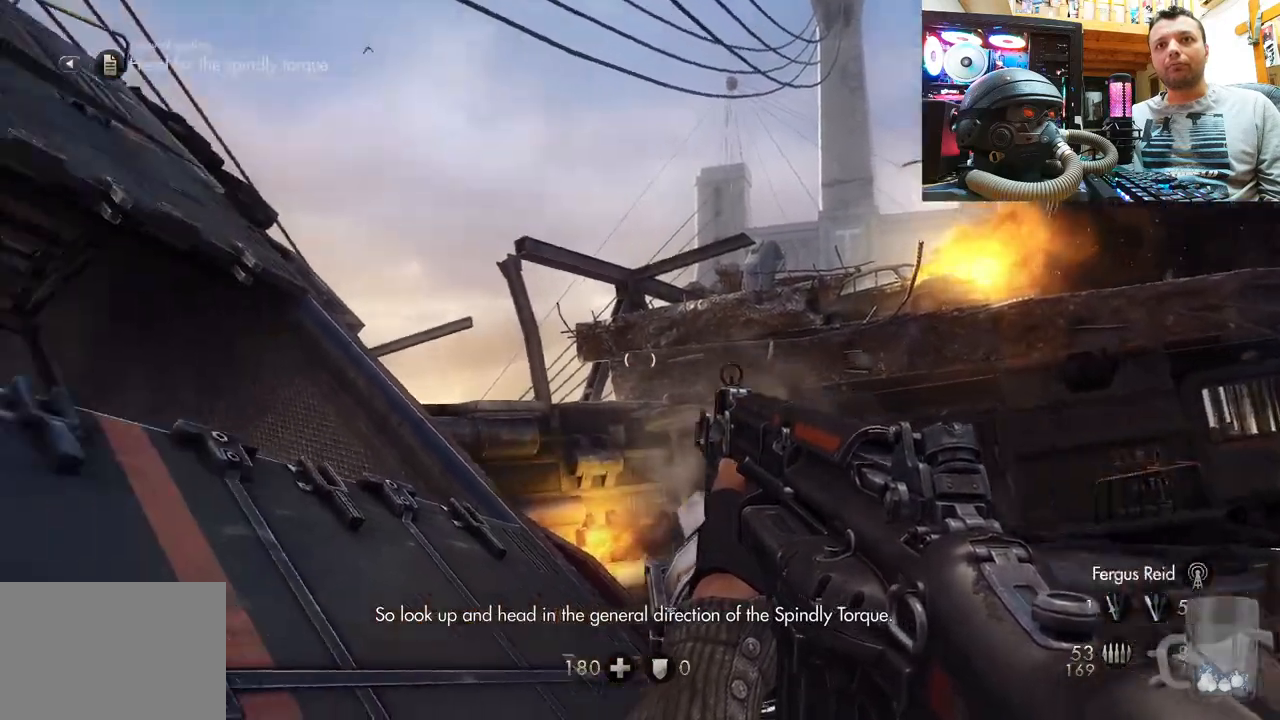
{"buttons": [], "left_stick": "center", "right_stick": "left", "events": [[133, "right_stick", "center"], [267, "right_stick", "left"]]}
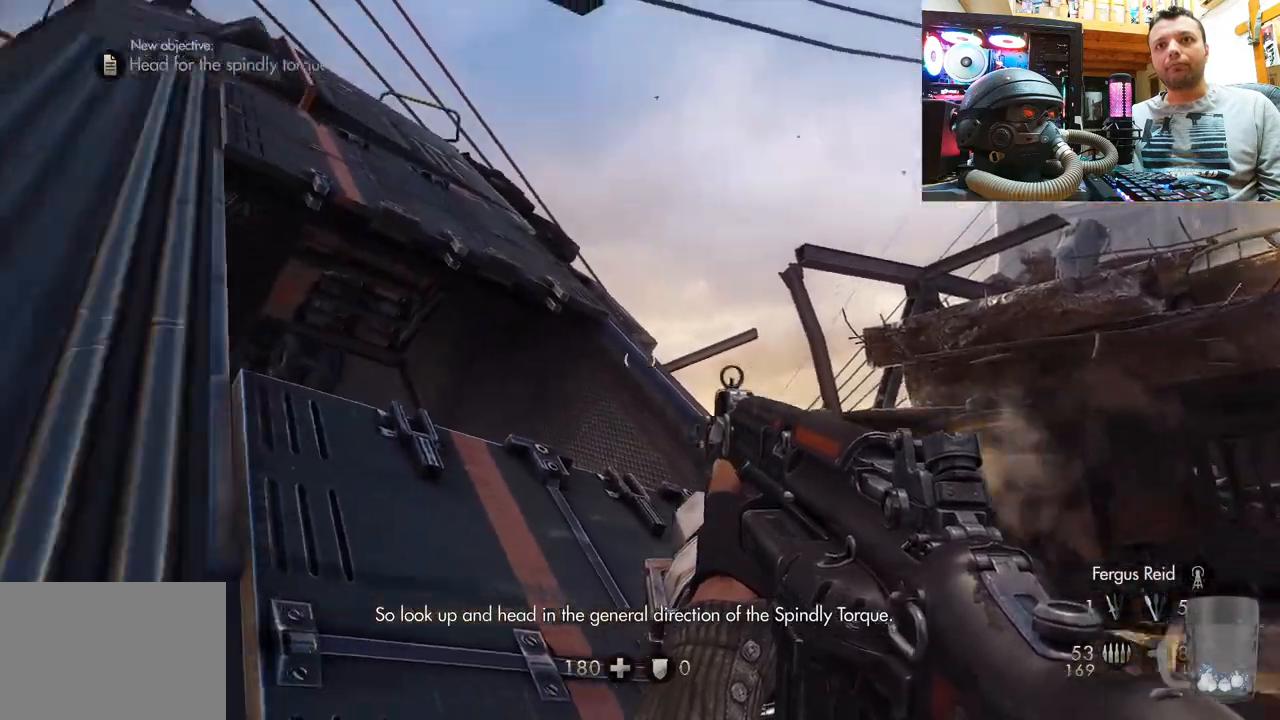
{"buttons": [], "left_stick": "center", "right_stick": "center", "events": [[17, "right_stick", "center"], [167, "right_stick", "left"], [417, "right_stick", "center"]]}
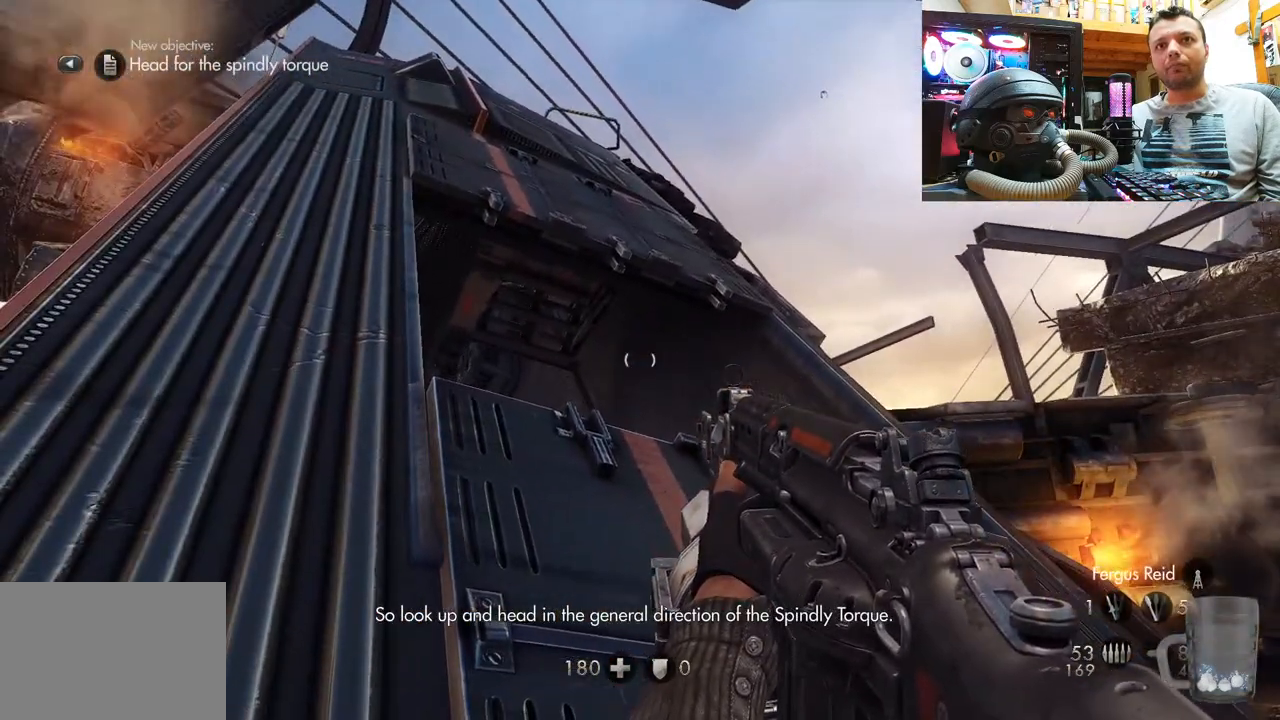
{"buttons": [], "left_stick": "center", "right_stick": "up-left", "events": [[150, "right_stick", "up-left"]]}